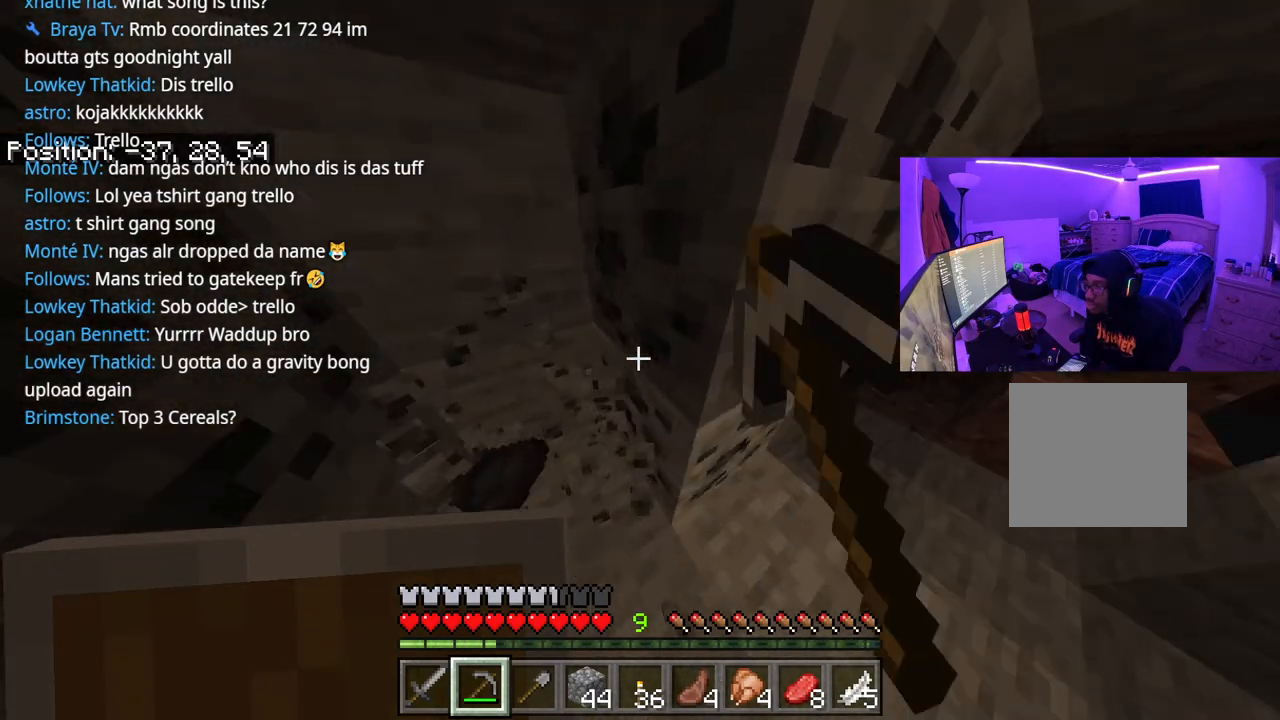
Gameplay with a controller (Xbox layout); each line is a JSON object with the inputs held at the frame after it. "events" lists button and stick changes between this image and that frame as [ms after this image, input, new state], when the widget could be followed in between. Not read: L3.
{"buttons": ["R2"], "left_stick": "center", "right_stick": "right", "events": [[117, "right_stick", "right"], [167, "left_stick", "center"]]}
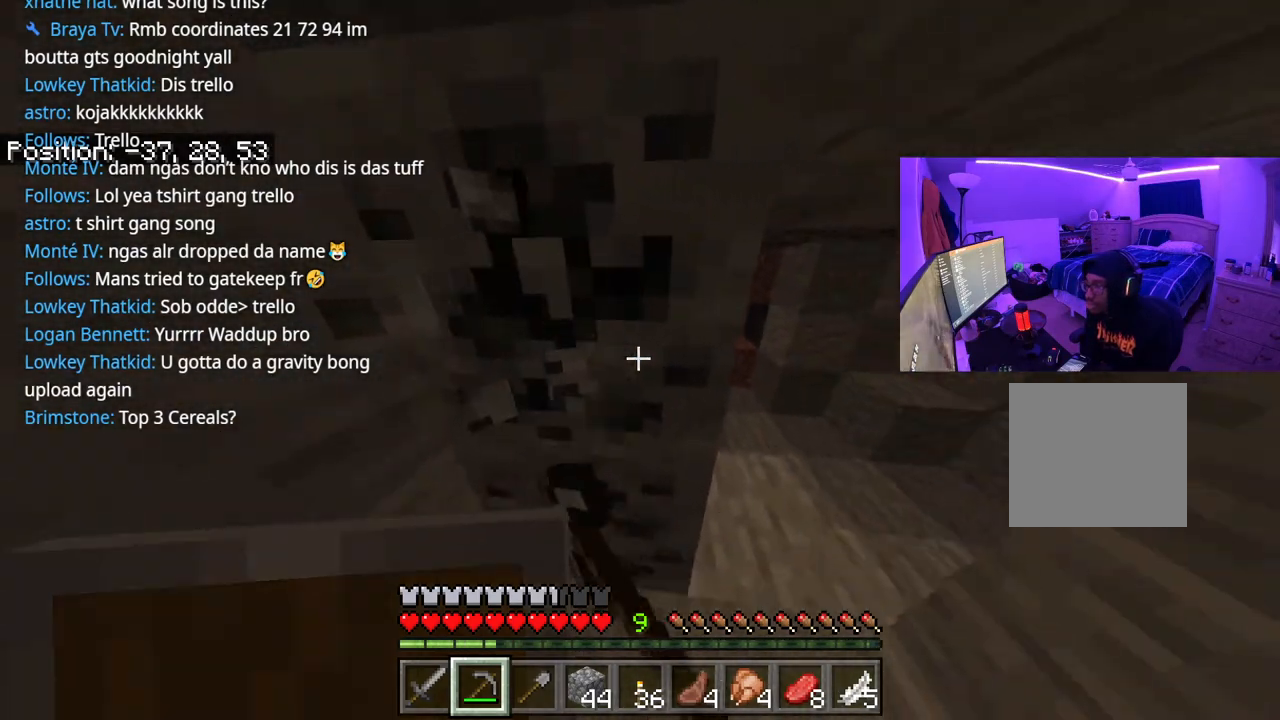
{"buttons": ["R2"], "left_stick": "center", "right_stick": "center", "events": [[17, "right_stick", "center"]]}
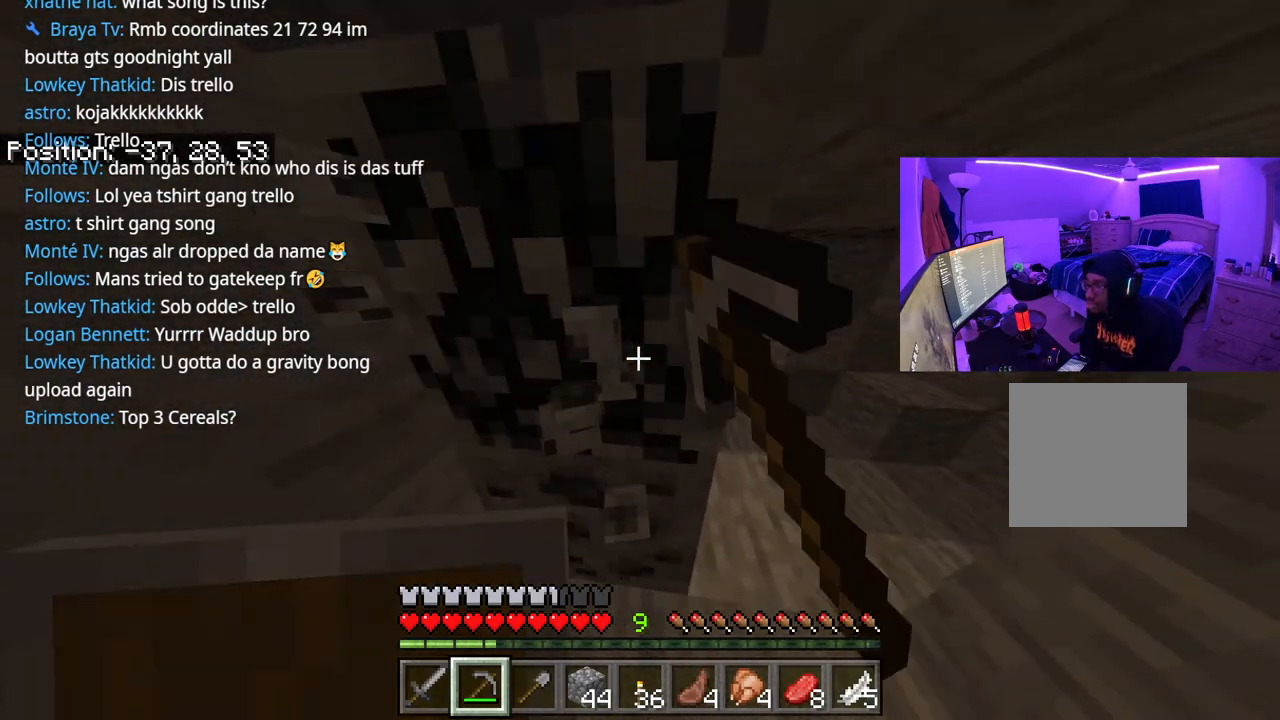
{"buttons": ["R2"], "left_stick": "center", "right_stick": "down", "events": [[450, "right_stick", "down"]]}
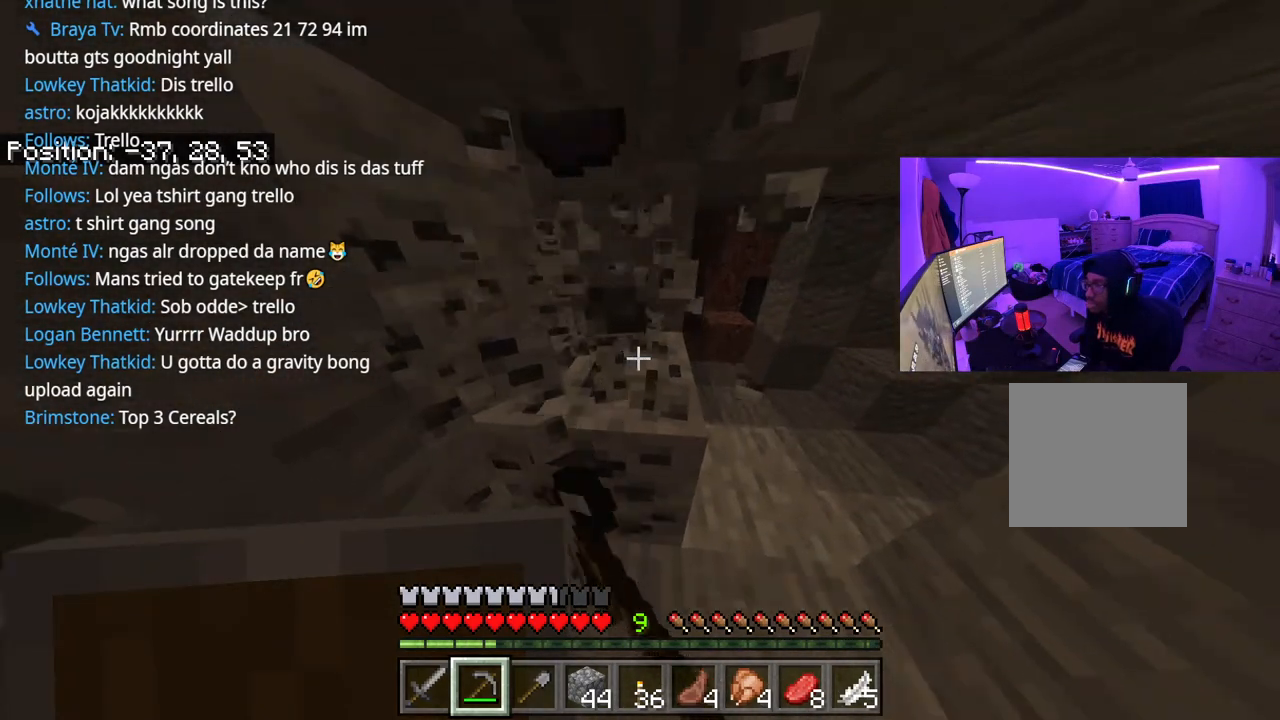
{"buttons": ["R2"], "left_stick": "center", "right_stick": "center", "events": [[83, "right_stick", "center"]]}
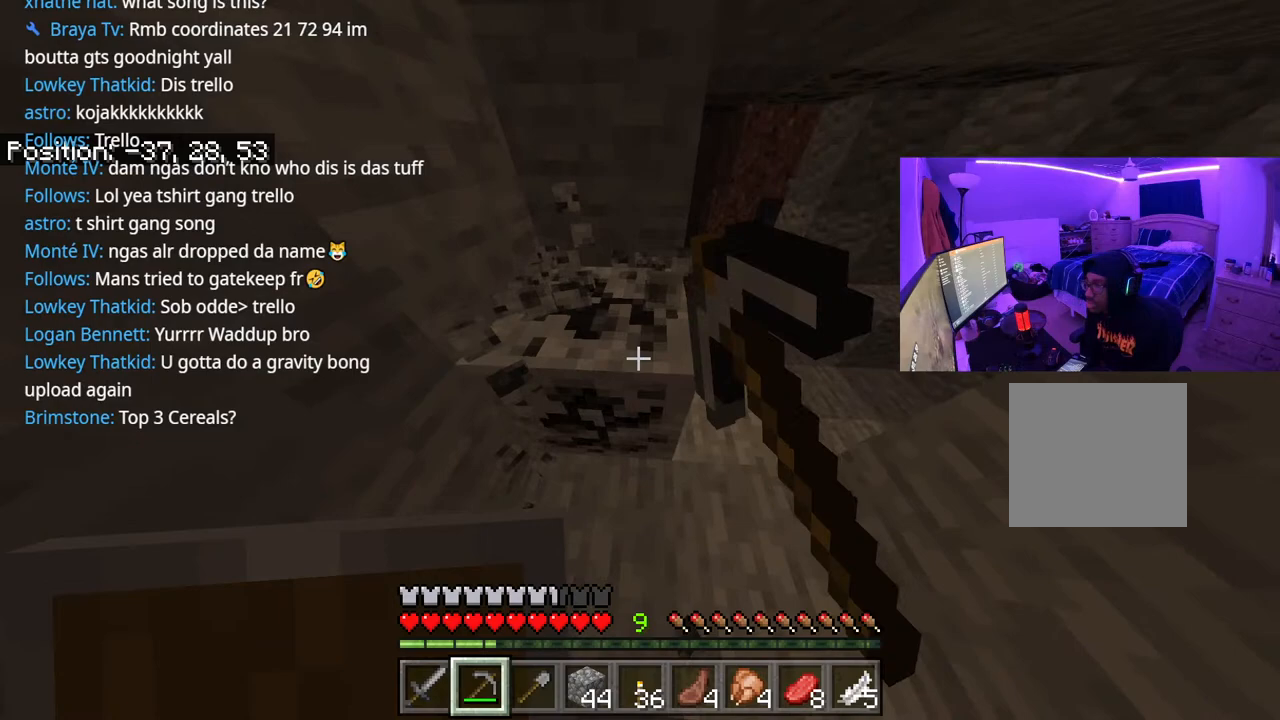
{"buttons": ["R2"], "left_stick": "center", "right_stick": "center", "events": []}
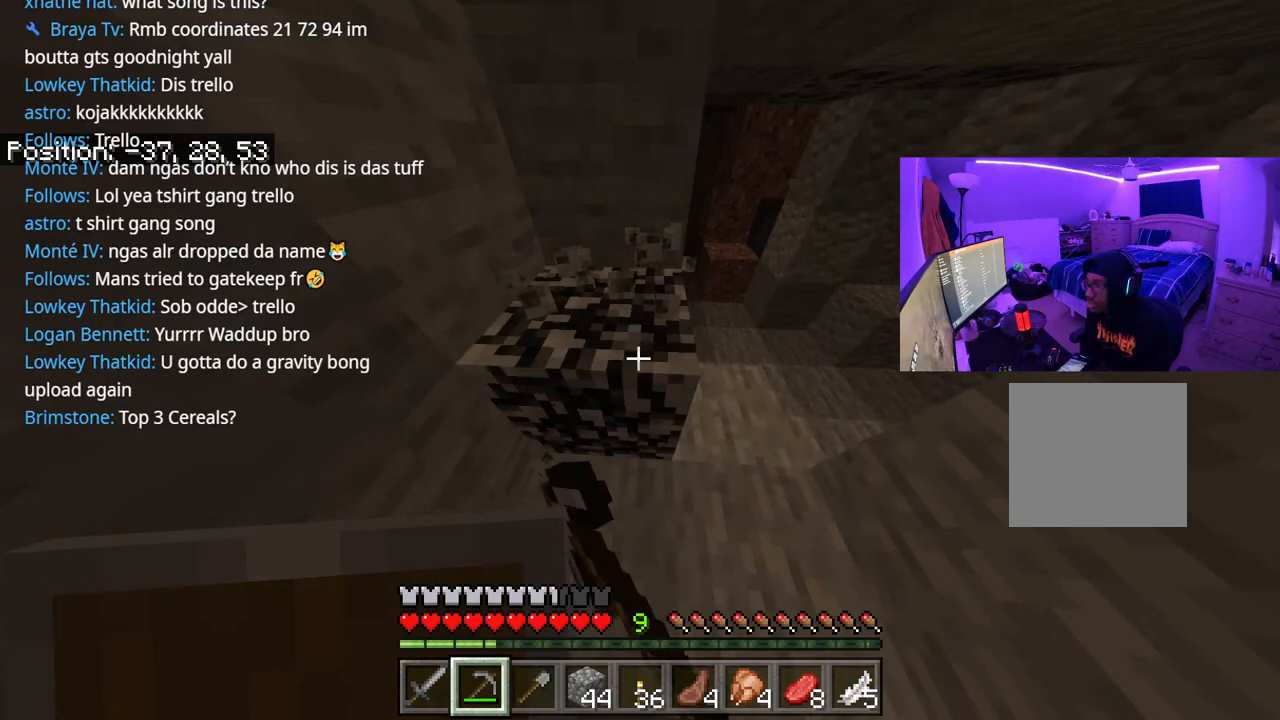
{"buttons": ["R2"], "left_stick": "up-right", "right_stick": "up-left", "events": [[100, "right_stick", "left"], [117, "left_stick", "up"], [283, "left_stick", "up-right"], [367, "right_stick", "up-left"]]}
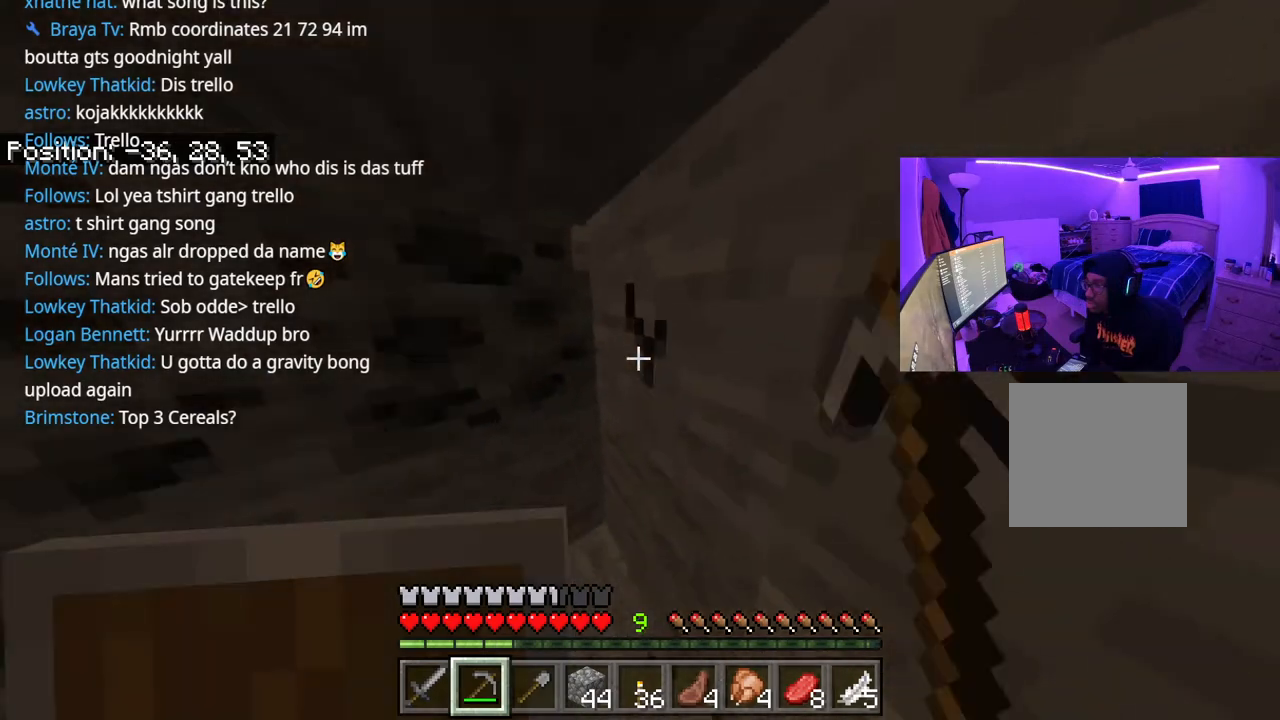
{"buttons": ["R2"], "left_stick": "up", "right_stick": "center", "events": [[50, "right_stick", "center"], [67, "left_stick", "up"]]}
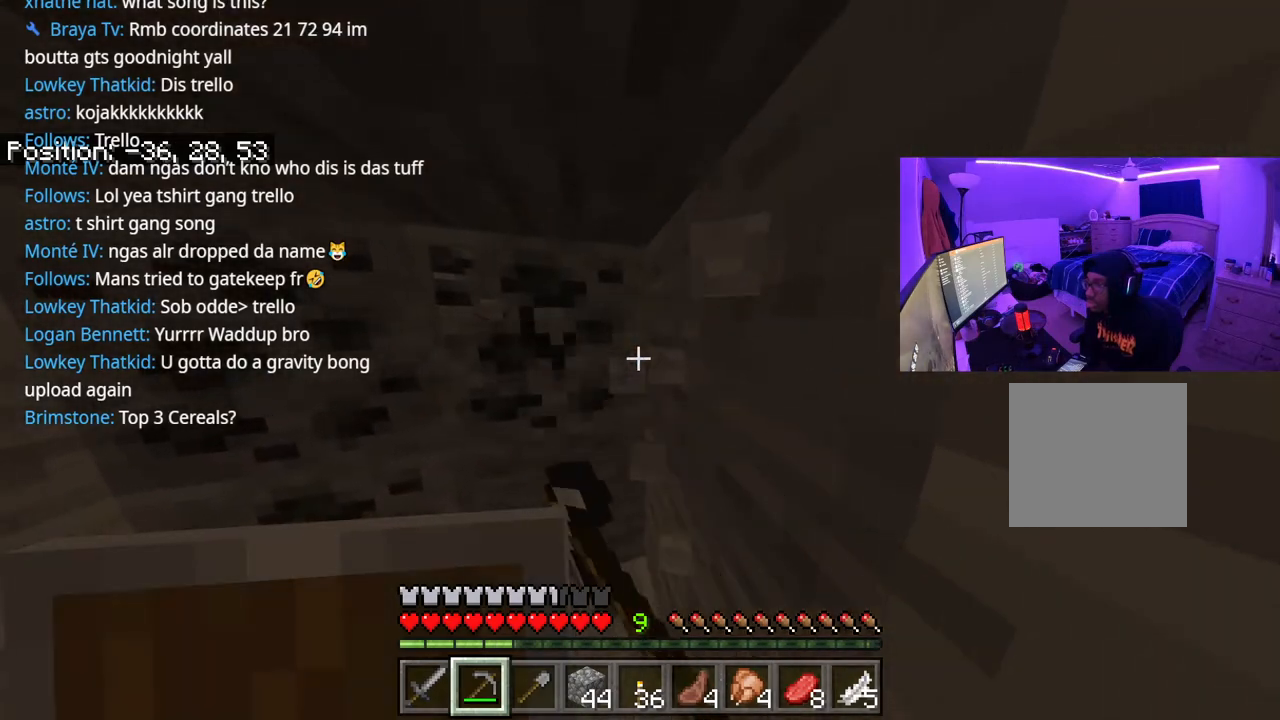
{"buttons": ["R2"], "left_stick": "up-left", "right_stick": "center", "events": [[83, "right_stick", "left"], [217, "right_stick", "center"], [250, "left_stick", "up-left"]]}
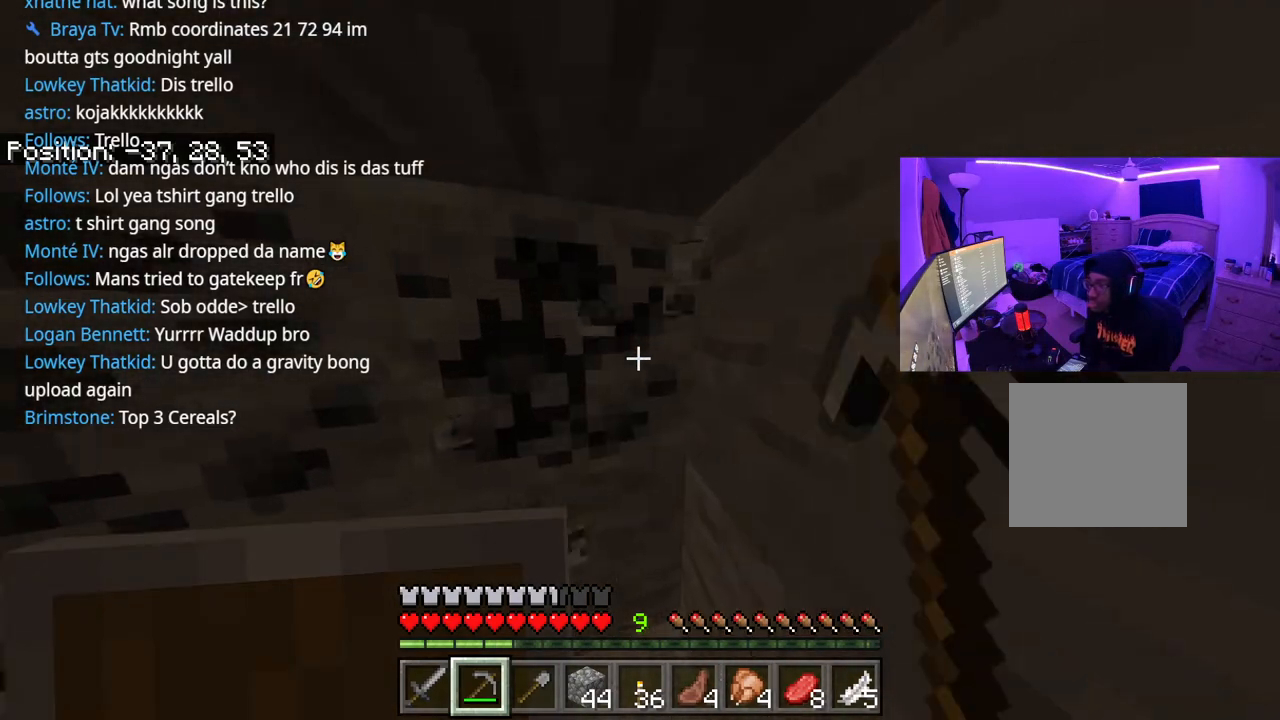
{"buttons": ["R2"], "left_stick": "up-left", "right_stick": "left", "events": [[400, "right_stick", "left"]]}
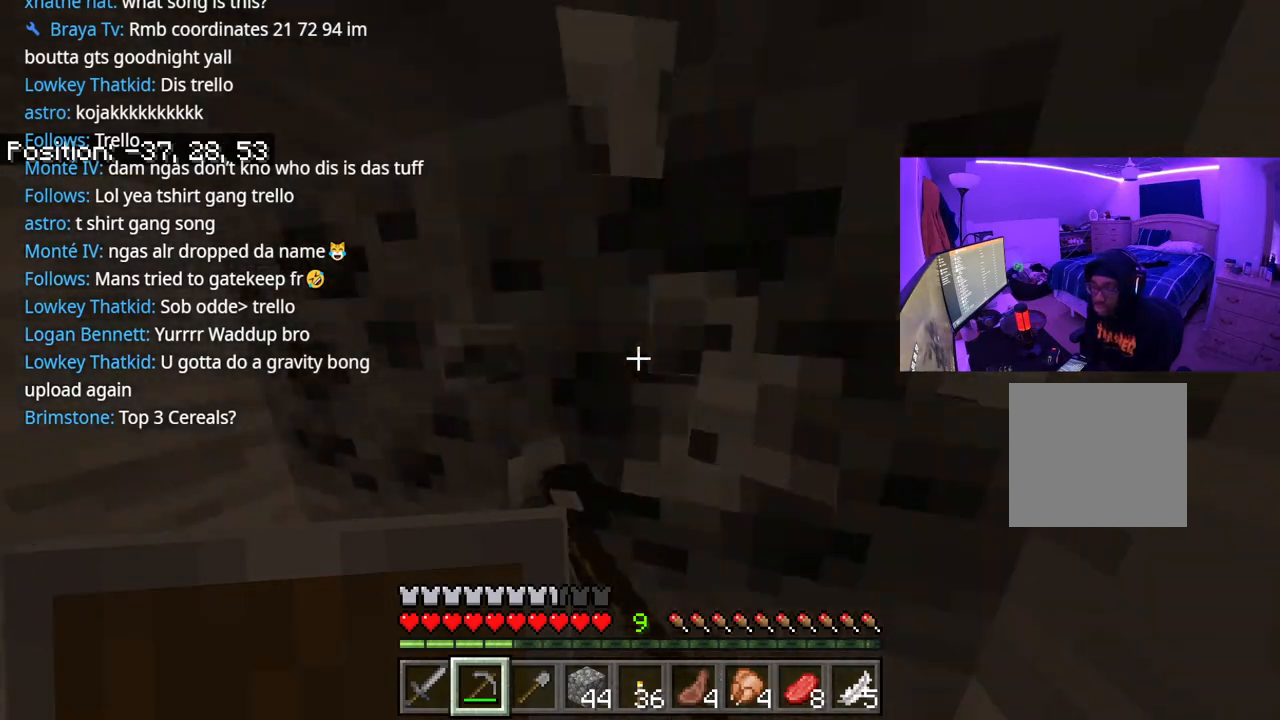
{"buttons": ["R2"], "left_stick": "center", "right_stick": "right", "events": [[67, "right_stick", "center"], [350, "left_stick", "center"], [450, "right_stick", "right"]]}
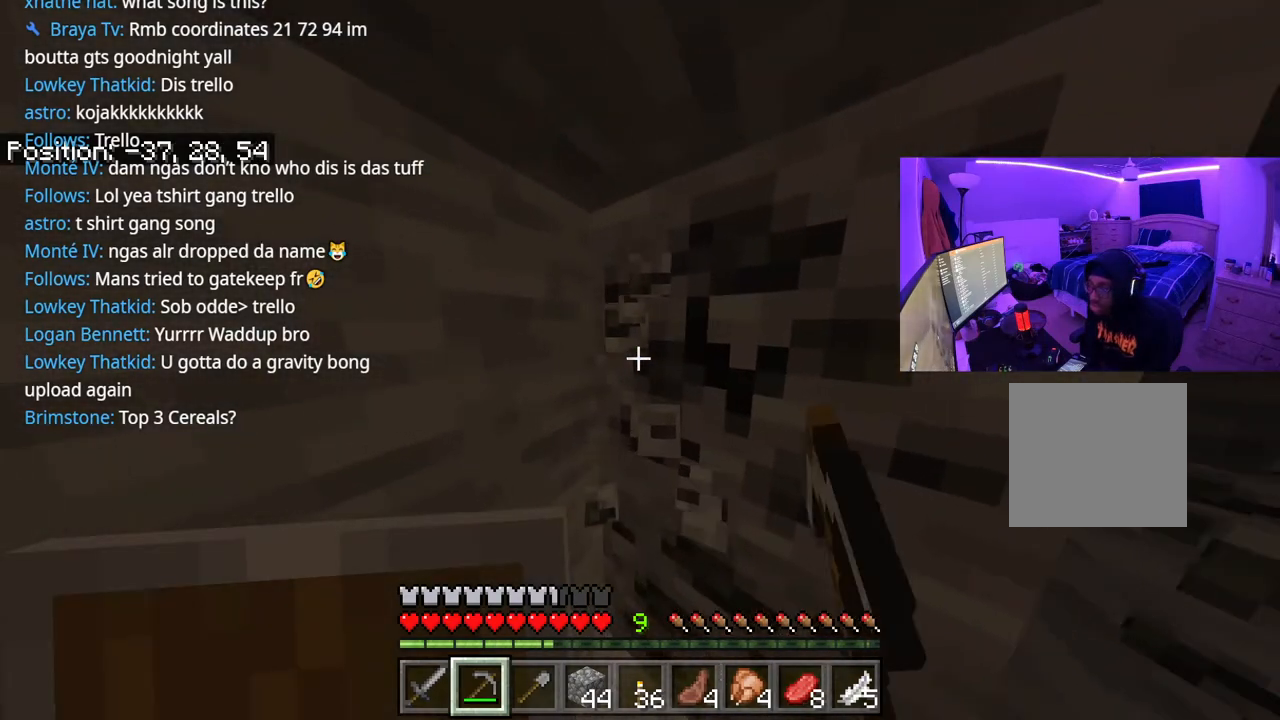
{"buttons": ["R2"], "left_stick": "center", "right_stick": "center", "events": [[33, "right_stick", "center"], [200, "left_stick", "right"], [217, "right_stick", "right"], [300, "left_stick", "center"], [317, "right_stick", "center"]]}
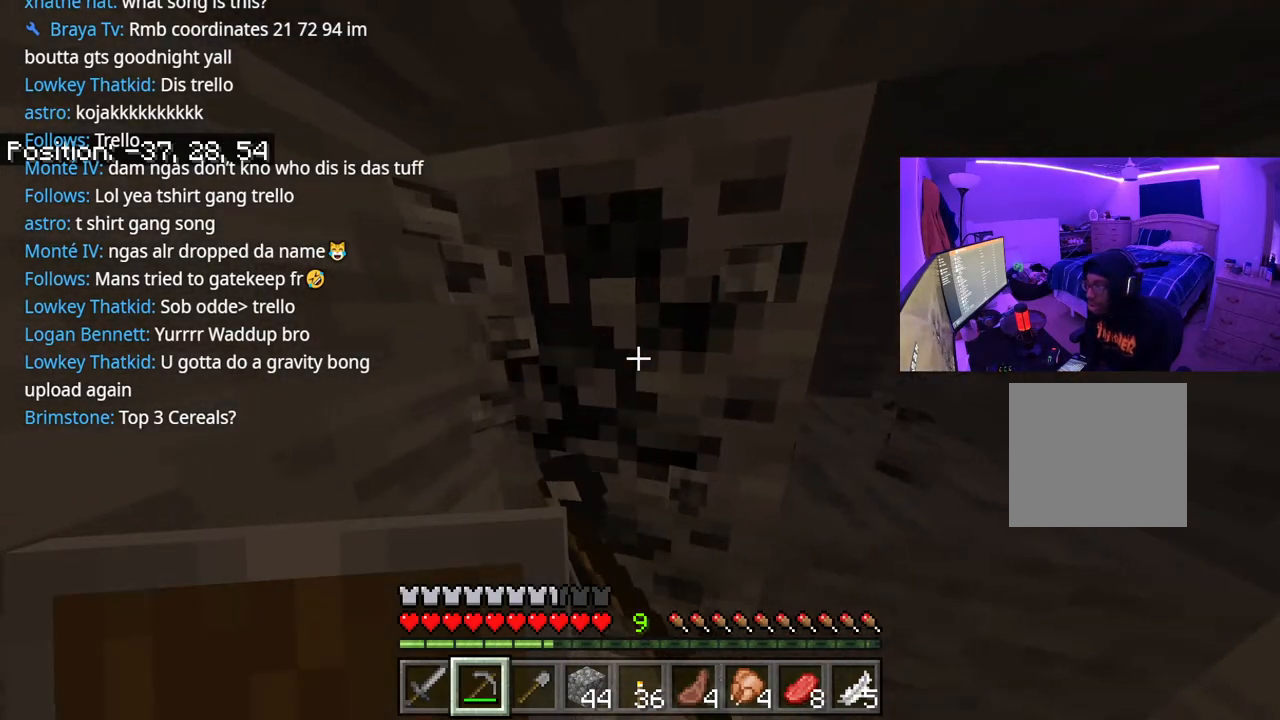
{"buttons": ["R2"], "left_stick": "down", "right_stick": "down", "events": [[100, "left_stick", "down-left"], [150, "left_stick", "center"], [350, "left_stick", "down"], [383, "right_stick", "down"]]}
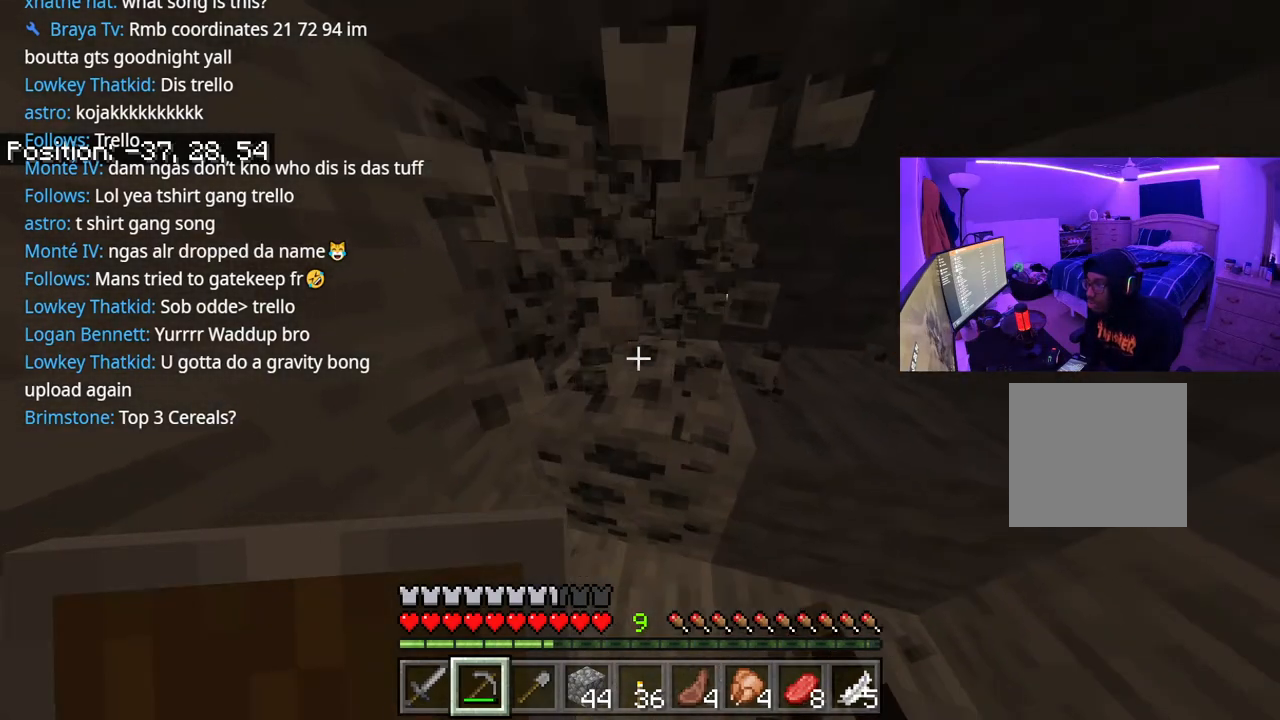
{"buttons": ["R2"], "left_stick": "center", "right_stick": "center", "events": [[33, "left_stick", "center"], [33, "right_stick", "center"], [233, "left_stick", "down"], [283, "right_stick", "down"], [400, "right_stick", "center"], [417, "left_stick", "center"]]}
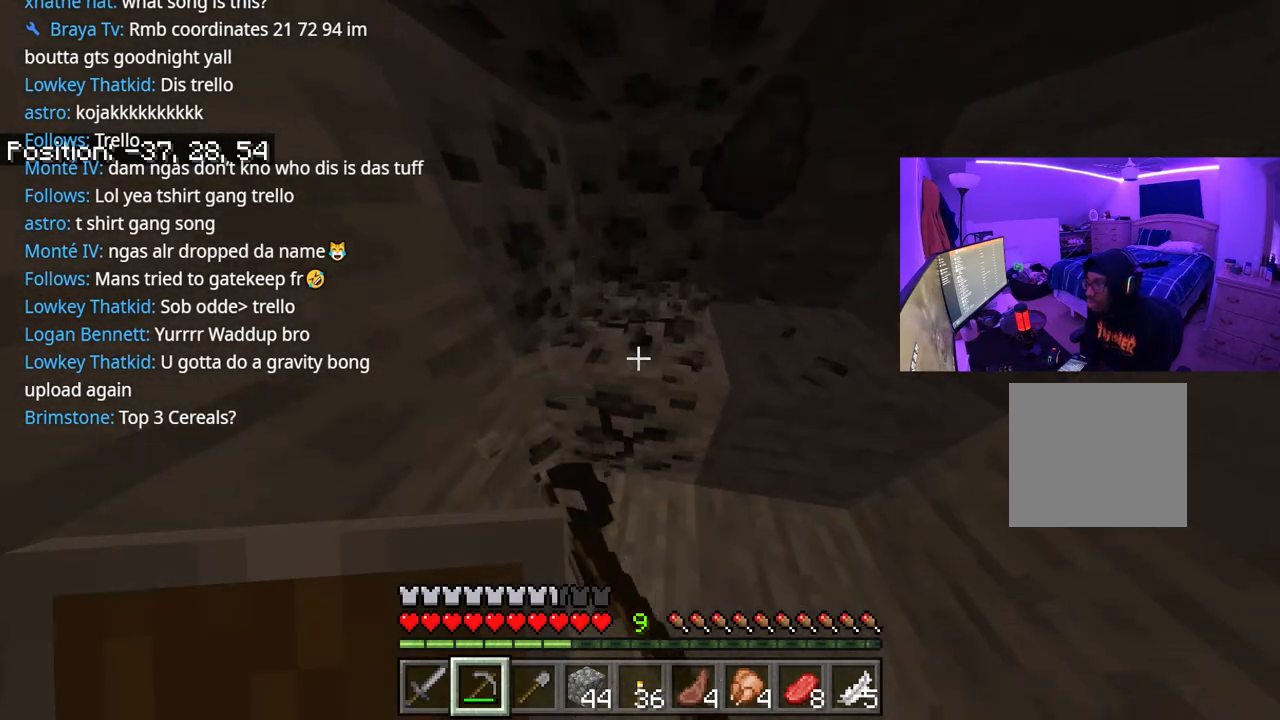
{"buttons": ["R2"], "left_stick": "center", "right_stick": "center", "events": []}
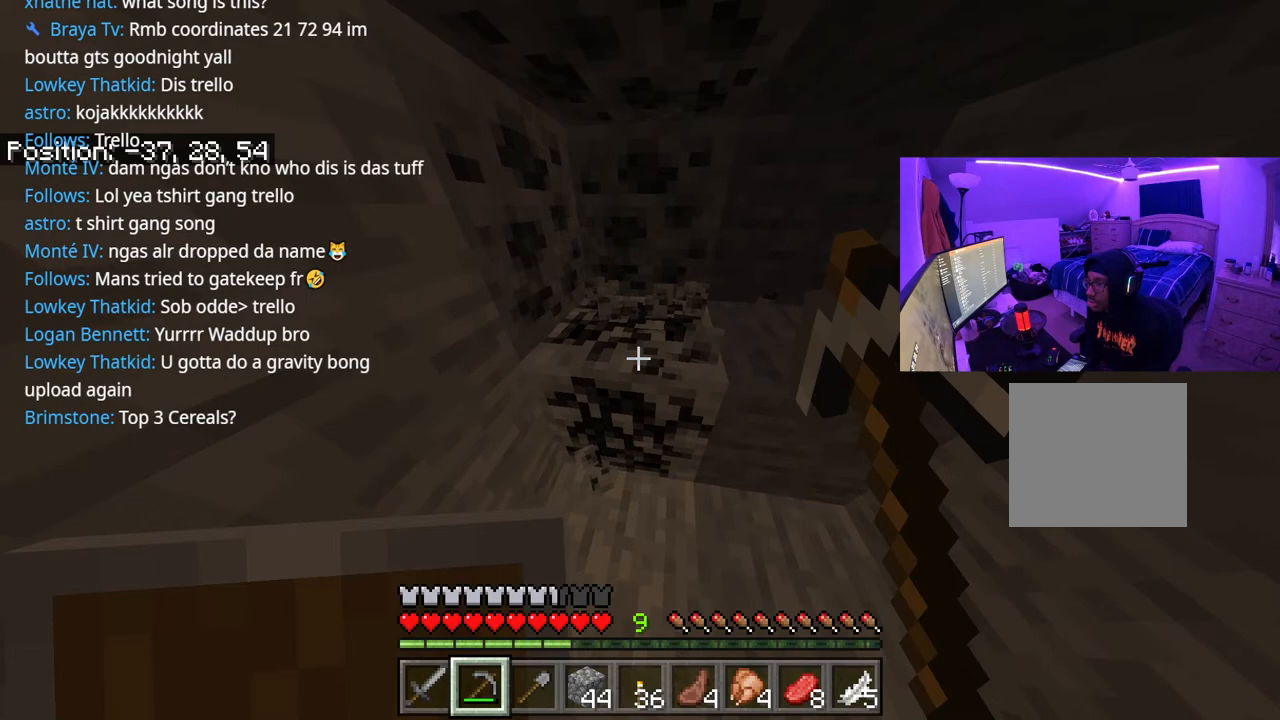
{"buttons": ["R2"], "left_stick": "up", "right_stick": "center", "events": [[217, "left_stick", "up"]]}
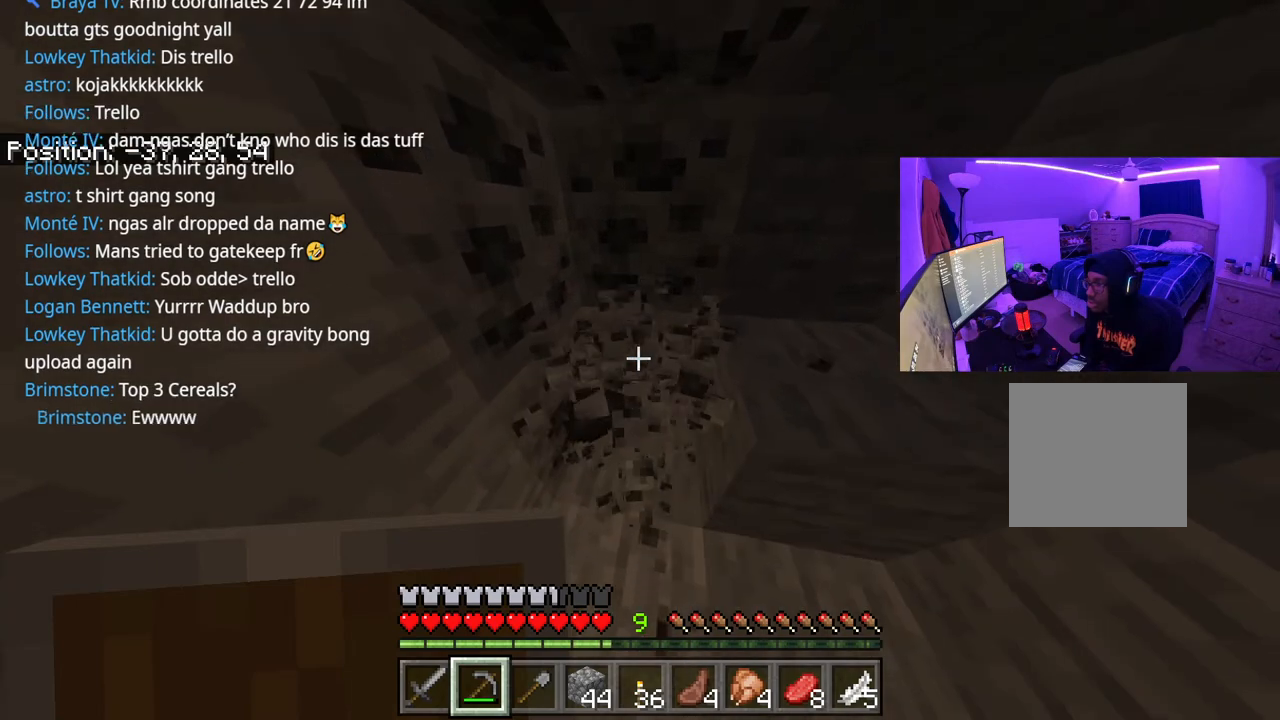
{"buttons": ["R2"], "left_stick": "up-right", "right_stick": "up-left", "events": [[33, "right_stick", "left"], [217, "right_stick", "center"], [317, "left_stick", "up-right"], [317, "right_stick", "up-left"]]}
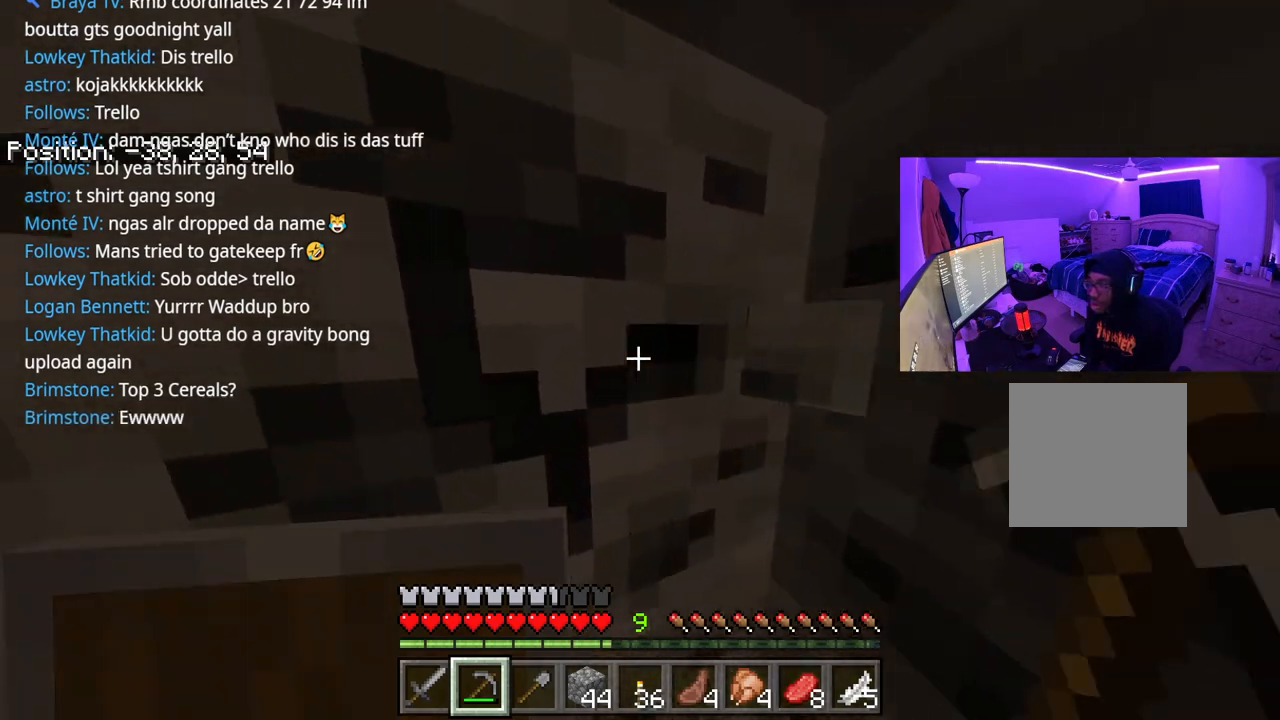
{"buttons": ["R2"], "left_stick": "center", "right_stick": "down", "events": [[33, "left_stick", "center"], [33, "right_stick", "center"], [117, "left_stick", "left"], [117, "right_stick", "left"], [267, "left_stick", "center"], [267, "right_stick", "center"], [450, "right_stick", "down"]]}
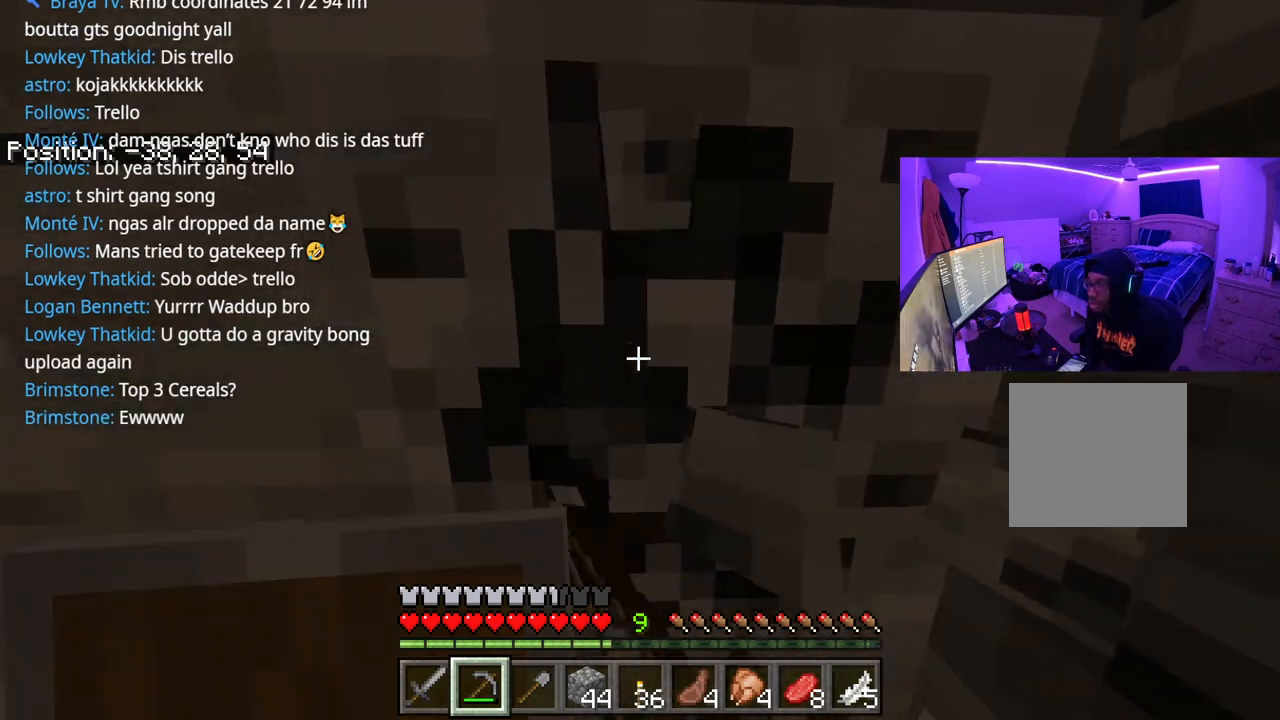
{"buttons": ["R2"], "left_stick": "center", "right_stick": "down", "events": [[133, "right_stick", "center"], [433, "right_stick", "down"]]}
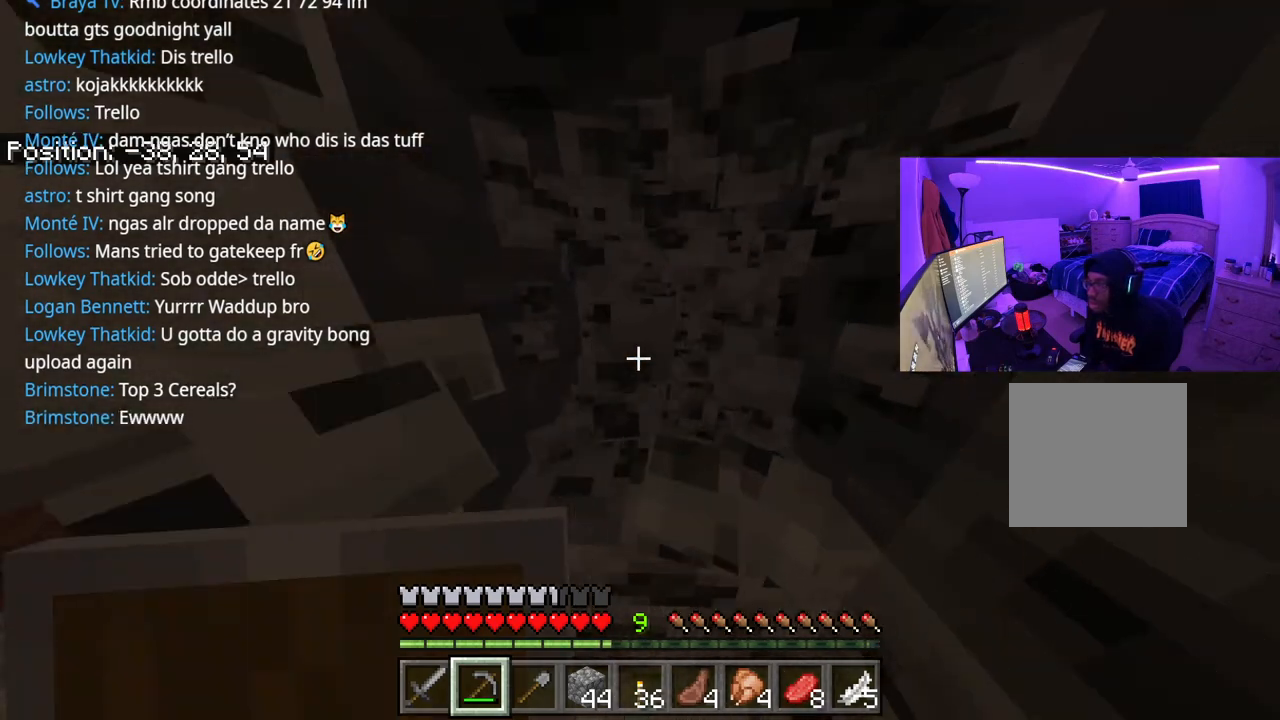
{"buttons": ["R2"], "left_stick": "center", "right_stick": "center", "events": [[117, "right_stick", "center"], [183, "right_stick", "down"], [367, "right_stick", "center"]]}
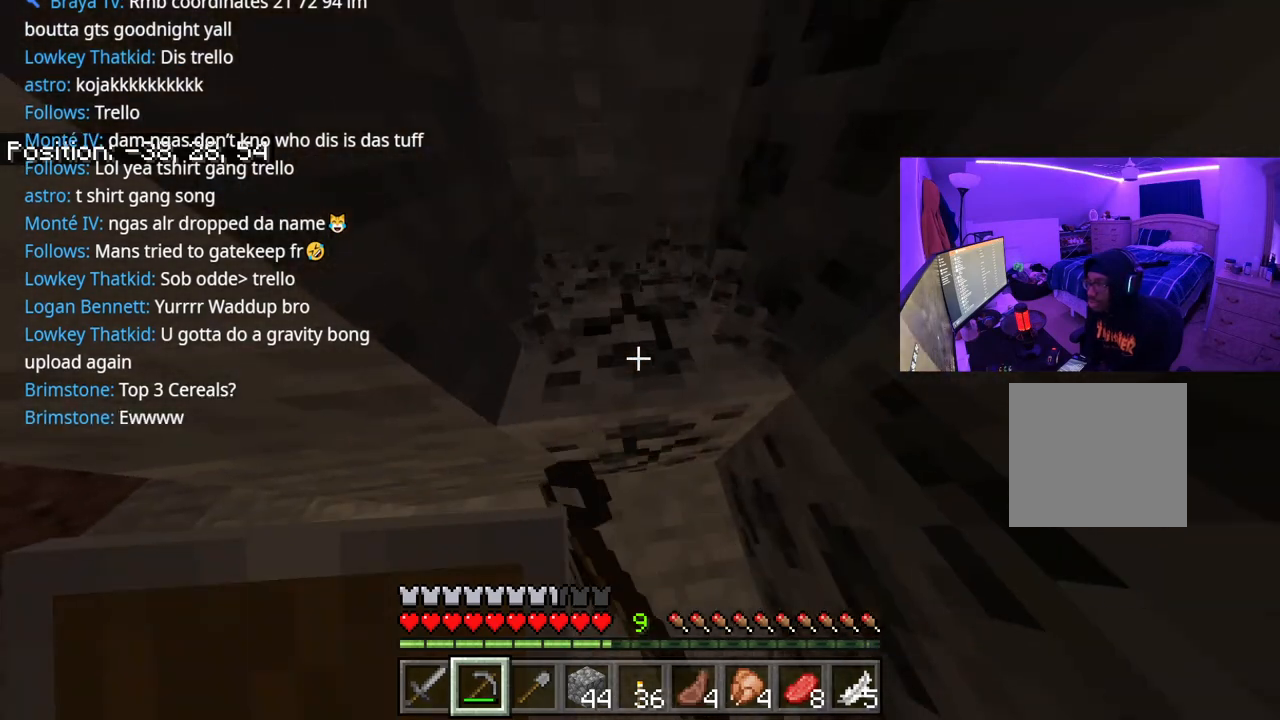
{"buttons": ["R2"], "left_stick": "center", "right_stick": "center", "events": []}
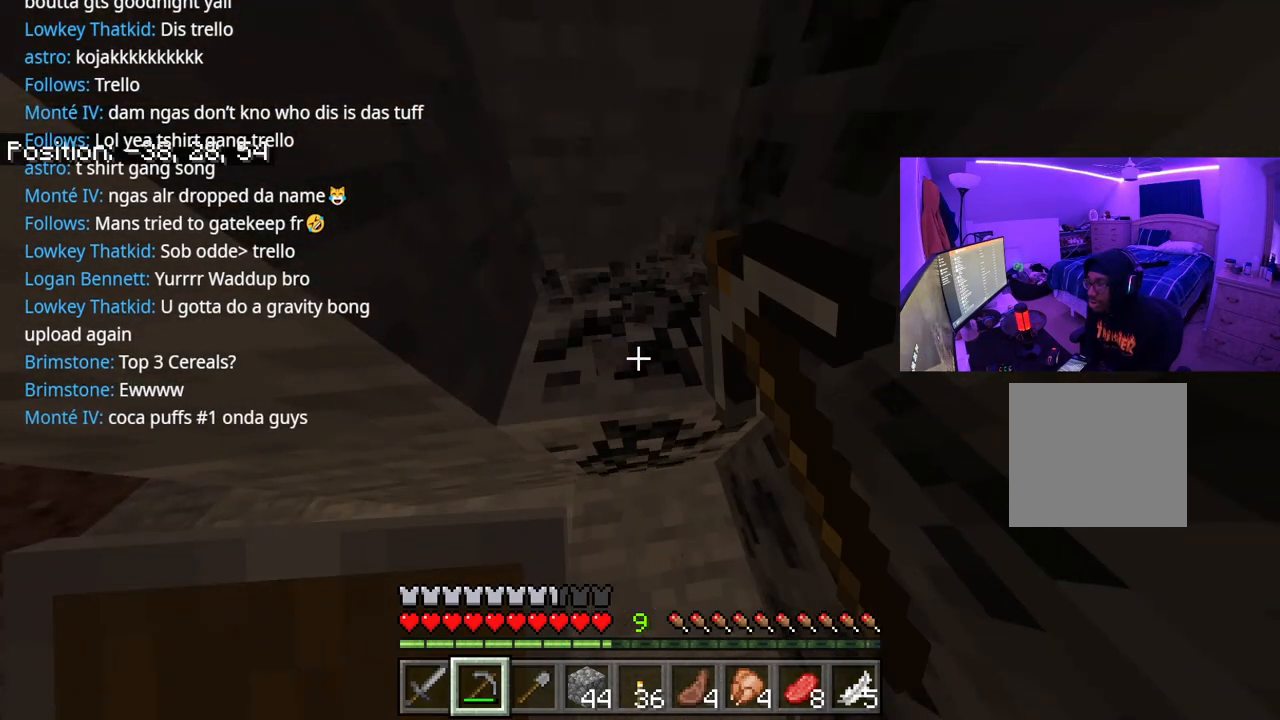
{"buttons": ["R2"], "left_stick": "center", "right_stick": "center", "events": []}
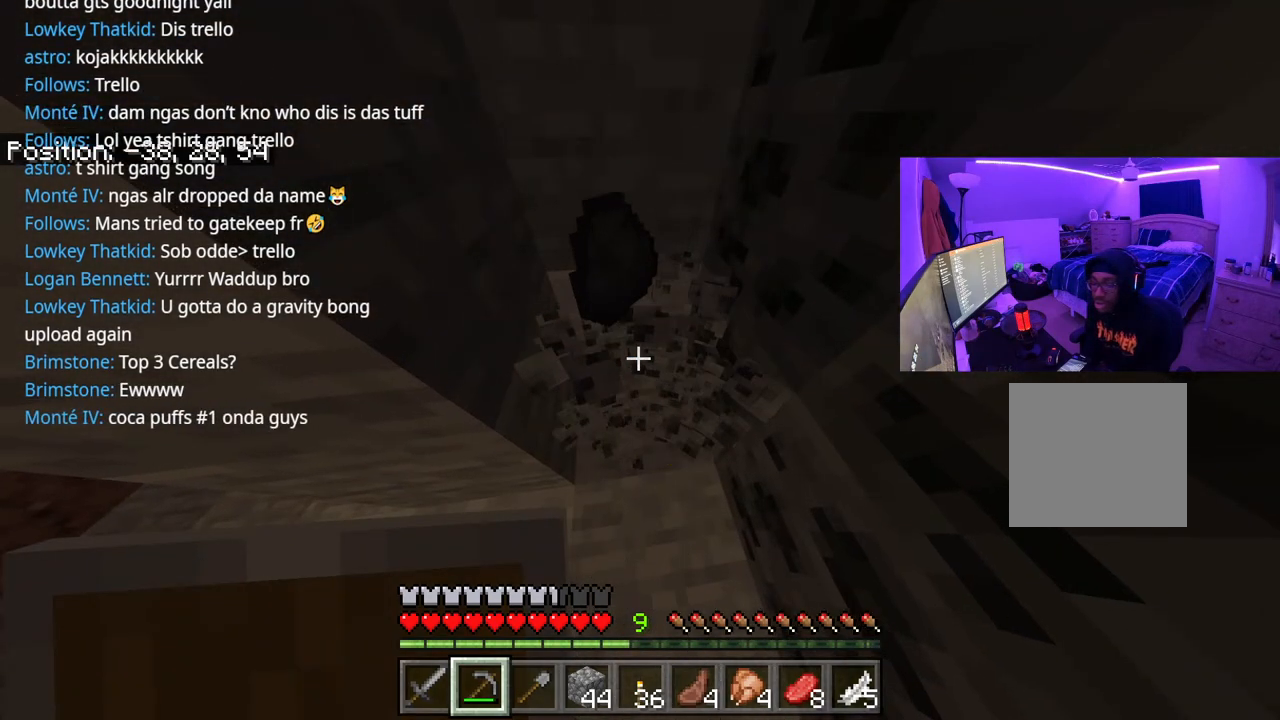
{"buttons": ["R2"], "left_stick": "left", "right_stick": "center", "events": [[33, "right_stick", "up-right"], [233, "left_stick", "left"], [283, "right_stick", "center"]]}
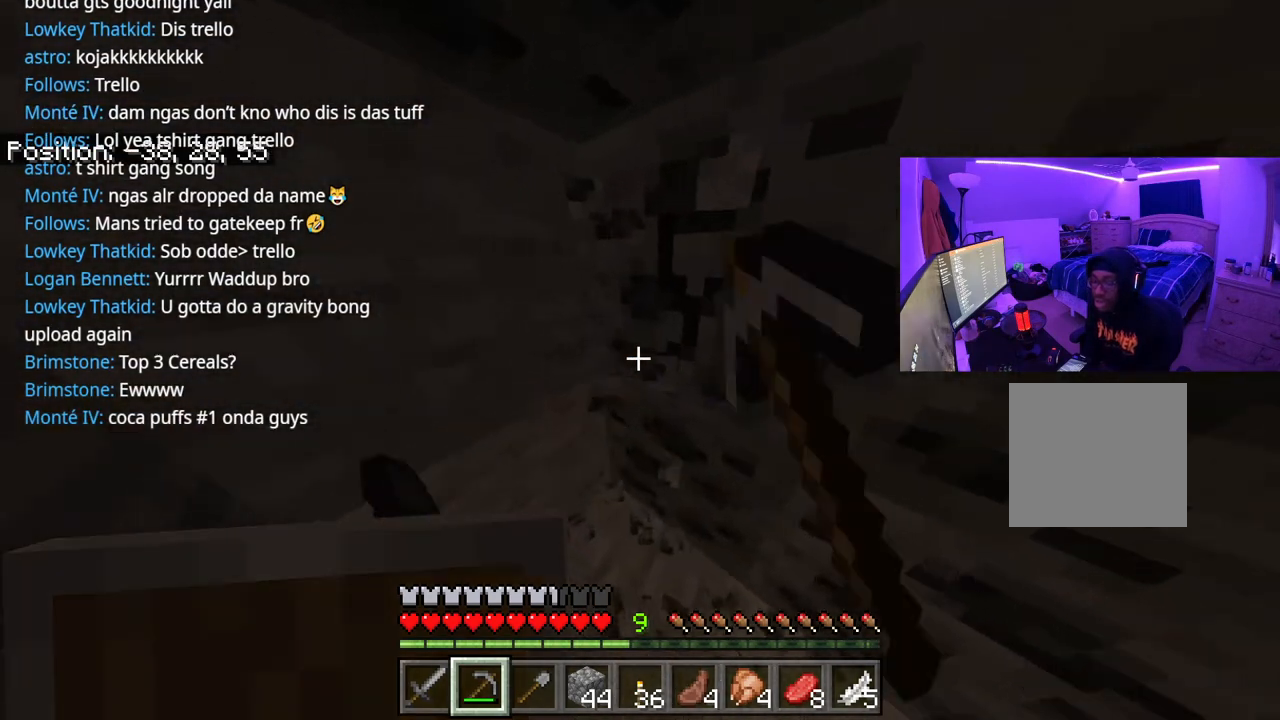
{"buttons": ["R2"], "left_stick": "center", "right_stick": "center", "events": [[83, "left_stick", "center"]]}
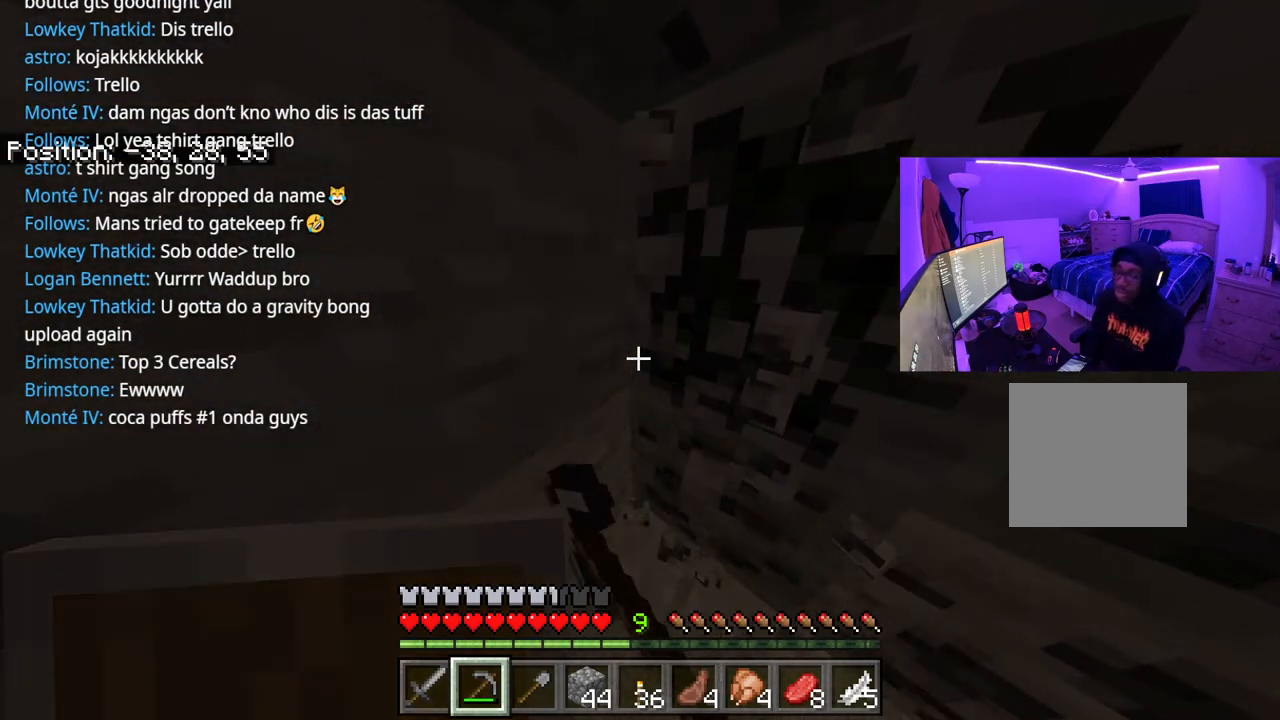
{"buttons": ["R2"], "left_stick": "center", "right_stick": "center", "events": [[233, "right_stick", "right"], [317, "right_stick", "center"]]}
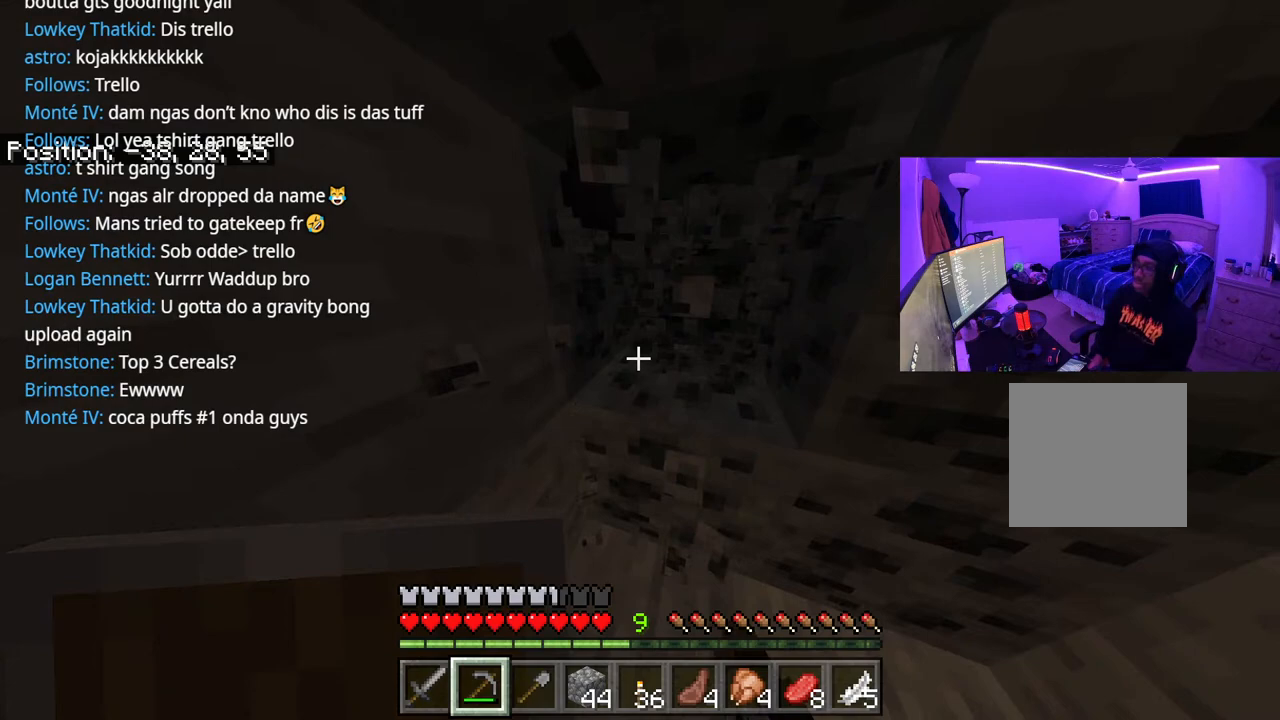
{"buttons": ["R2"], "left_stick": "center", "right_stick": "center", "events": [[200, "right_stick", "down-right"], [283, "right_stick", "center"]]}
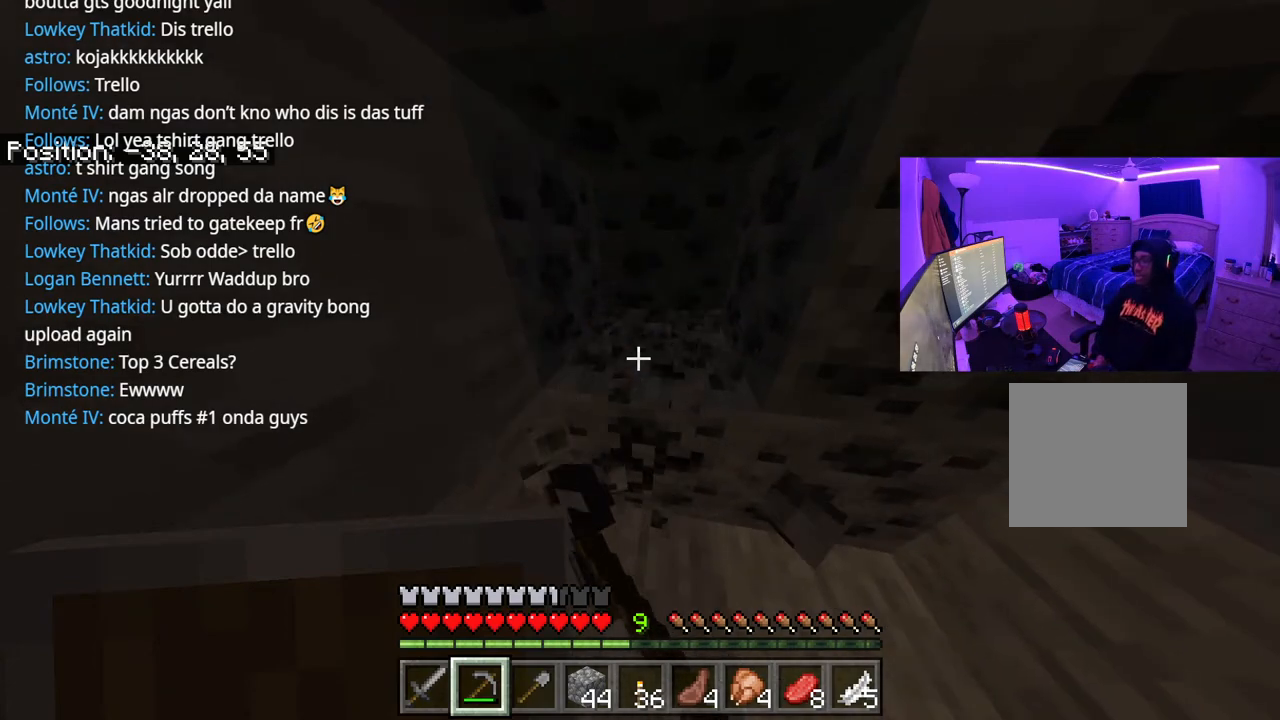
{"buttons": ["R2"], "left_stick": "center", "right_stick": "center", "events": []}
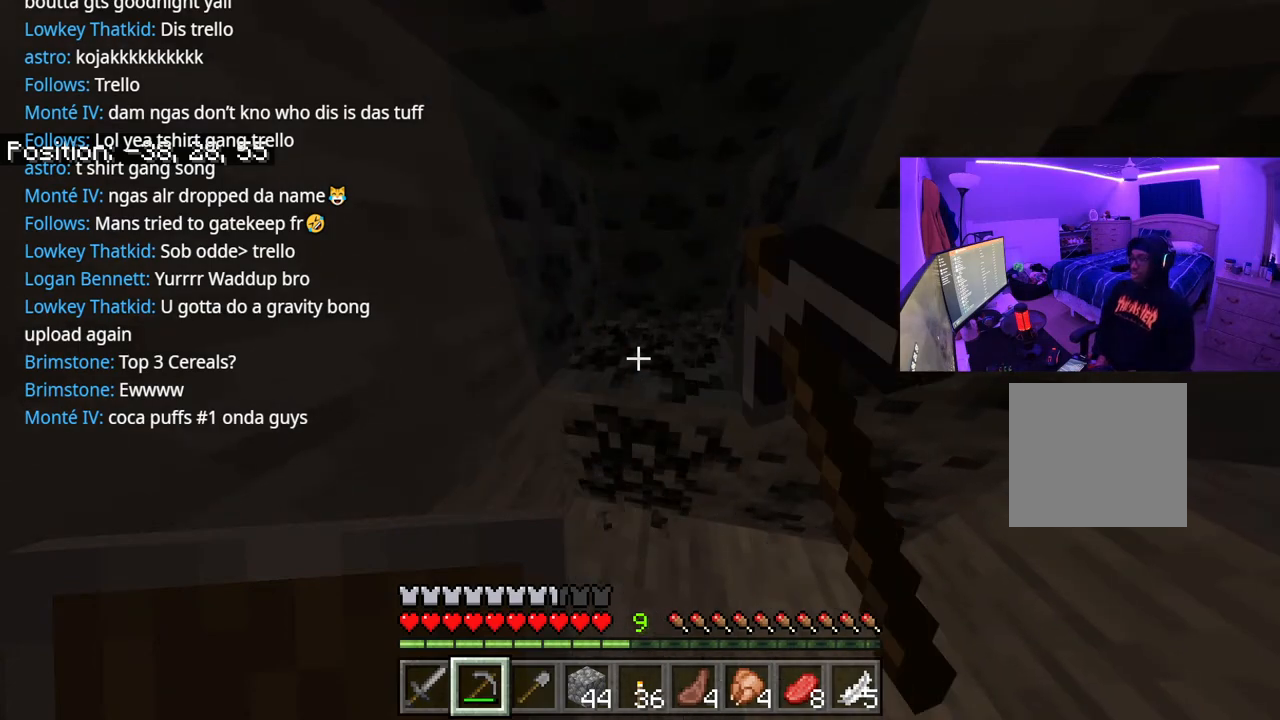
{"buttons": ["R2"], "left_stick": "center", "right_stick": "center", "events": [[300, "right_stick", "right"], [400, "right_stick", "center"]]}
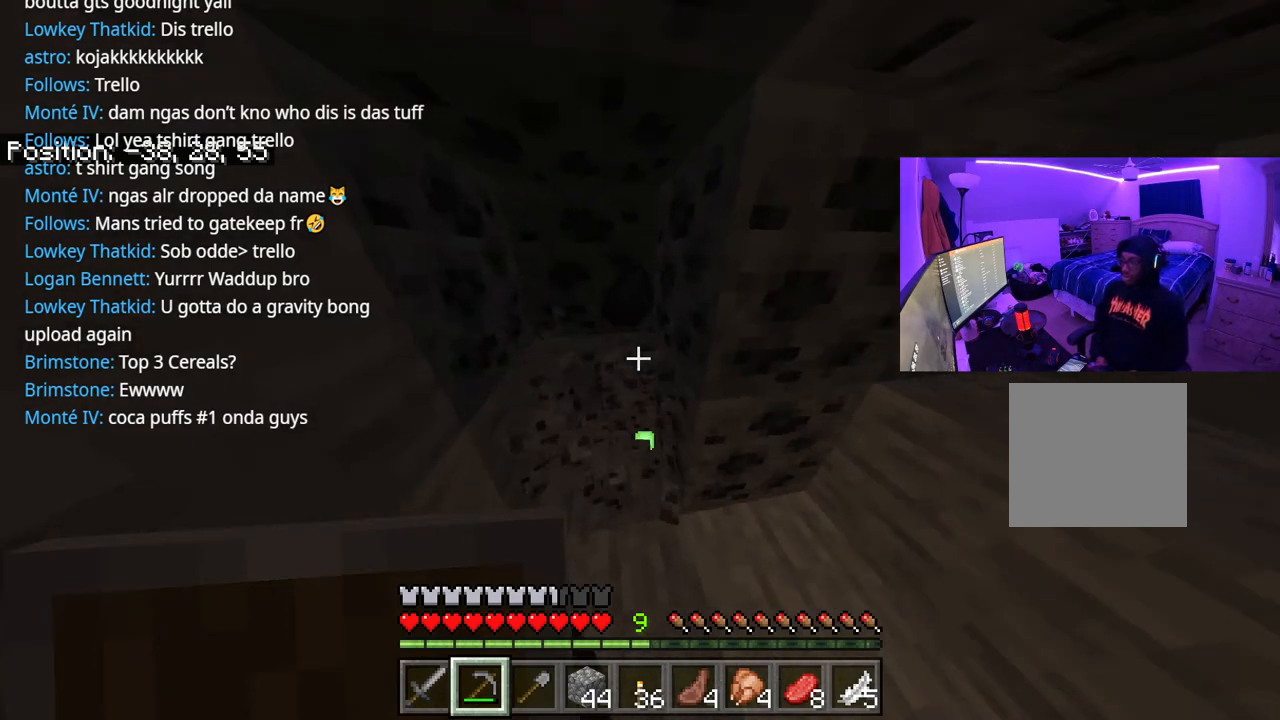
{"buttons": ["R2"], "left_stick": "center", "right_stick": "center", "events": [[50, "left_stick", "up"], [133, "right_stick", "up-right"], [233, "right_stick", "center"], [283, "left_stick", "center"]]}
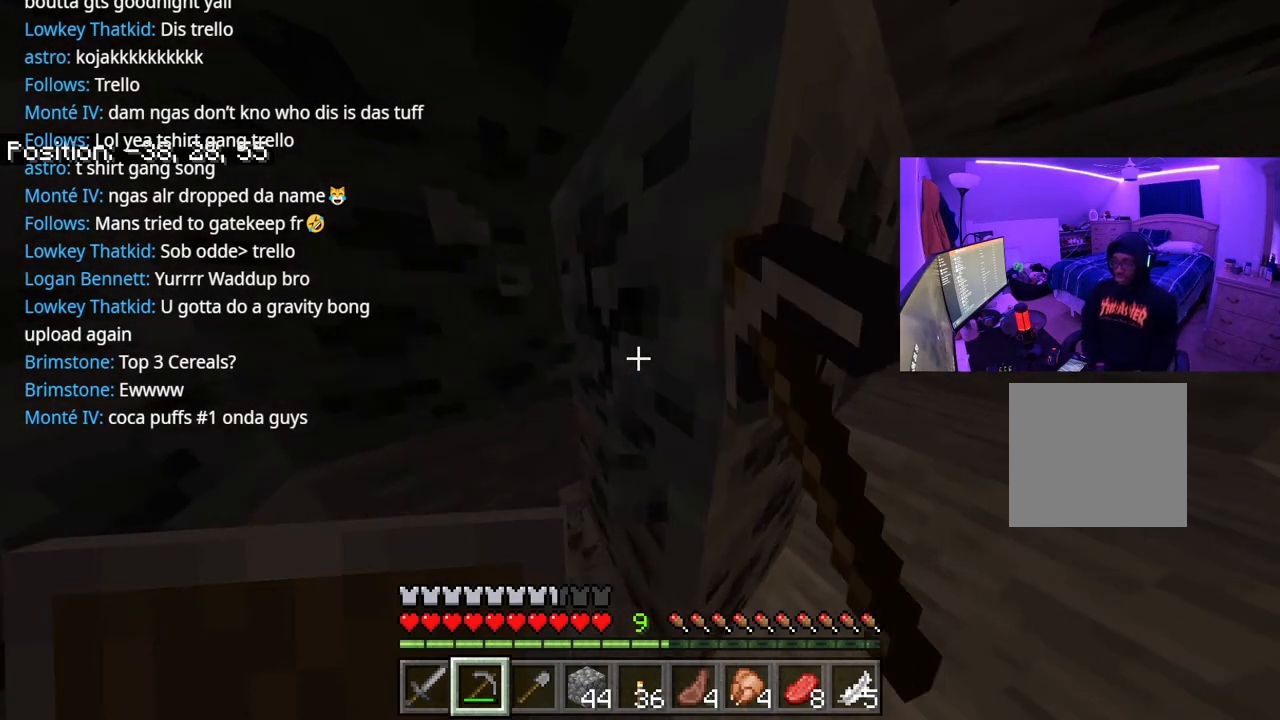
{"buttons": ["R2"], "left_stick": "center", "right_stick": "center", "events": []}
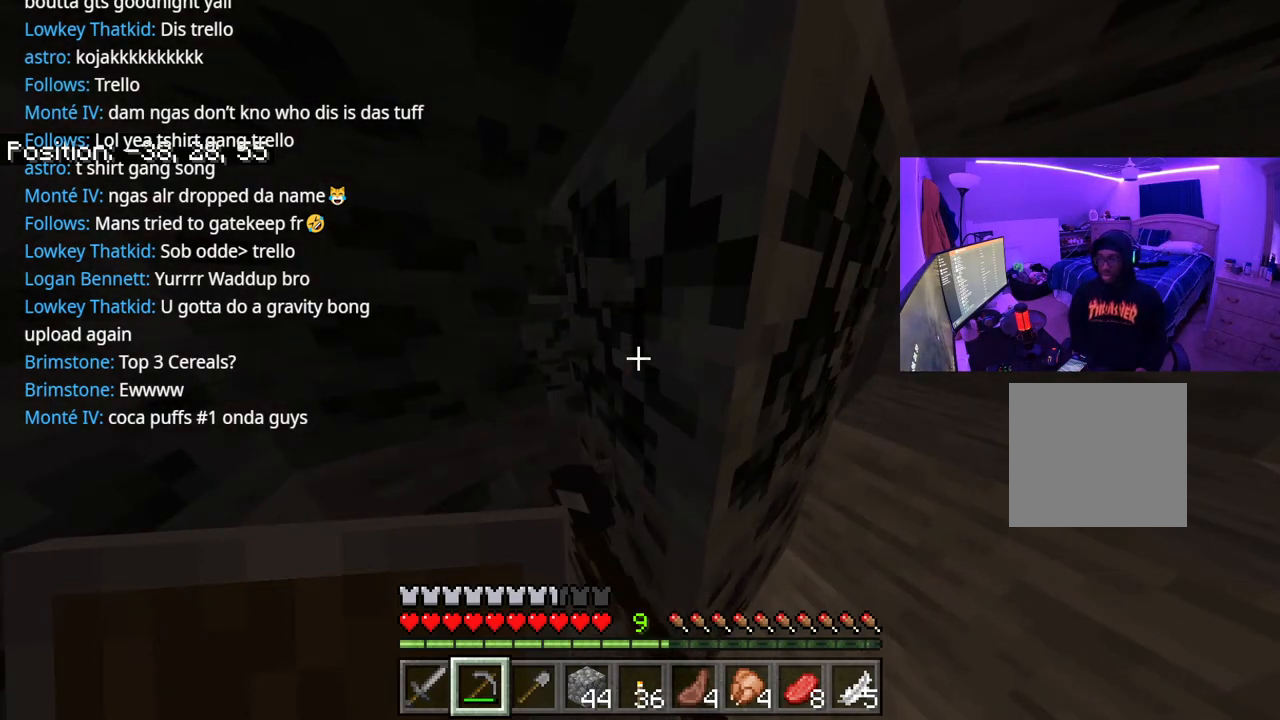
{"buttons": ["R2"], "left_stick": "center", "right_stick": "center", "events": [[100, "right_stick", "down"], [183, "right_stick", "center"]]}